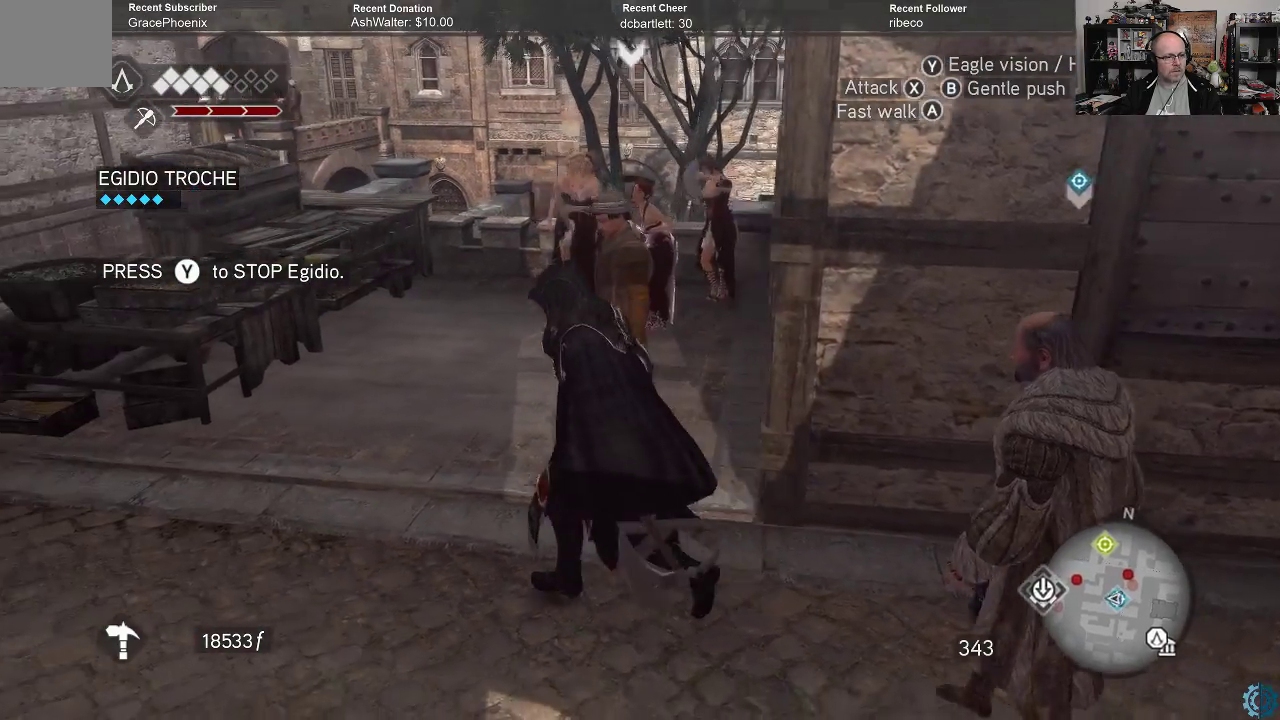
Gameplay with a controller (Xbox layout); each line is a JSON object with the inputs held at the frame after it. "events" lists button and stick changes between this image and that frame as [ms after this image, input, new state], when the widget could be followed in between.
{"buttons": [], "left_stick": "up-left", "right_stick": "up", "events": [[67, "right_stick", "right"], [233, "right_stick", "center"], [400, "right_stick", "up"]]}
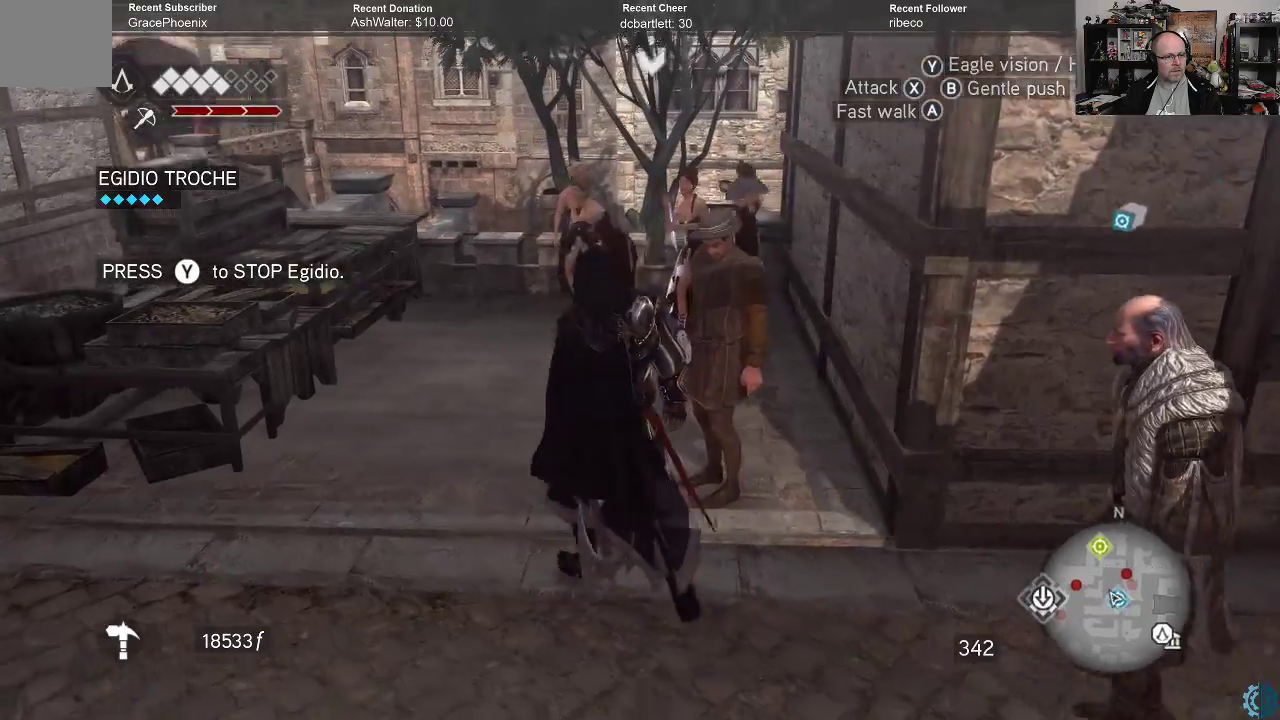
{"buttons": [], "left_stick": "up", "right_stick": "down-right", "events": [[67, "left_stick", "up"], [67, "right_stick", "center"], [400, "right_stick", "down-right"]]}
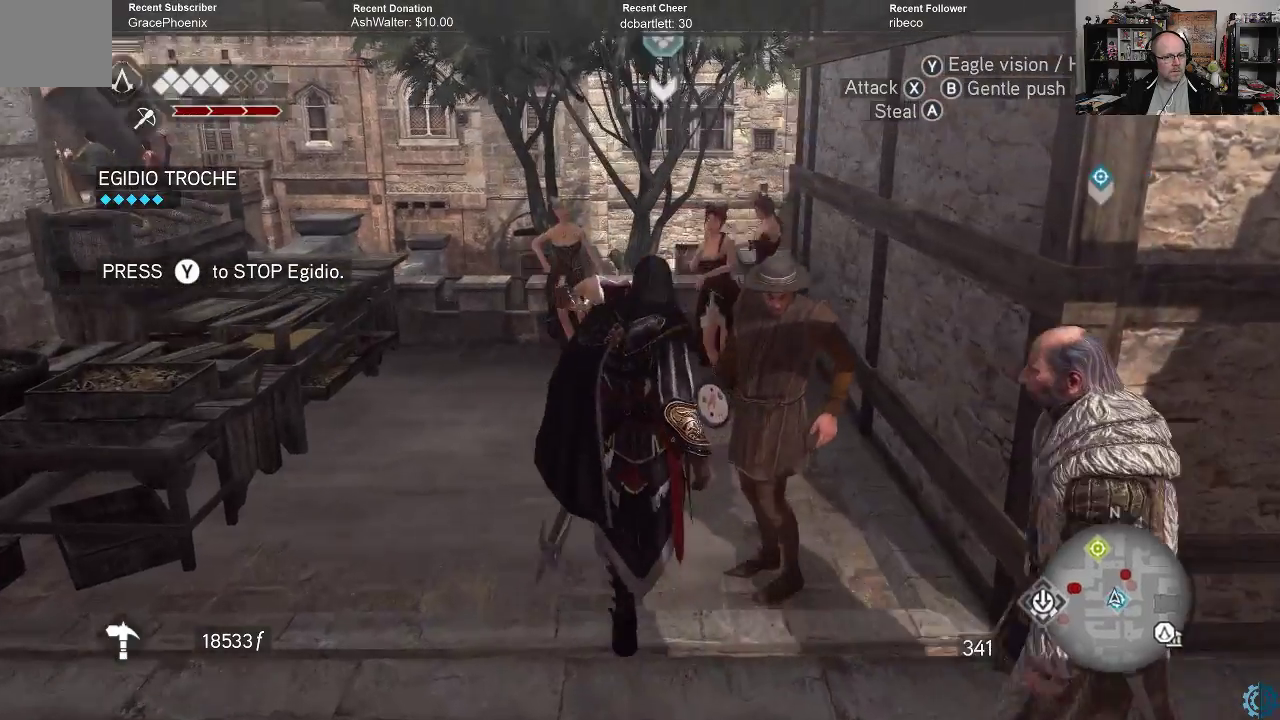
{"buttons": [], "left_stick": "up", "right_stick": "center", "events": [[167, "right_stick", "center"]]}
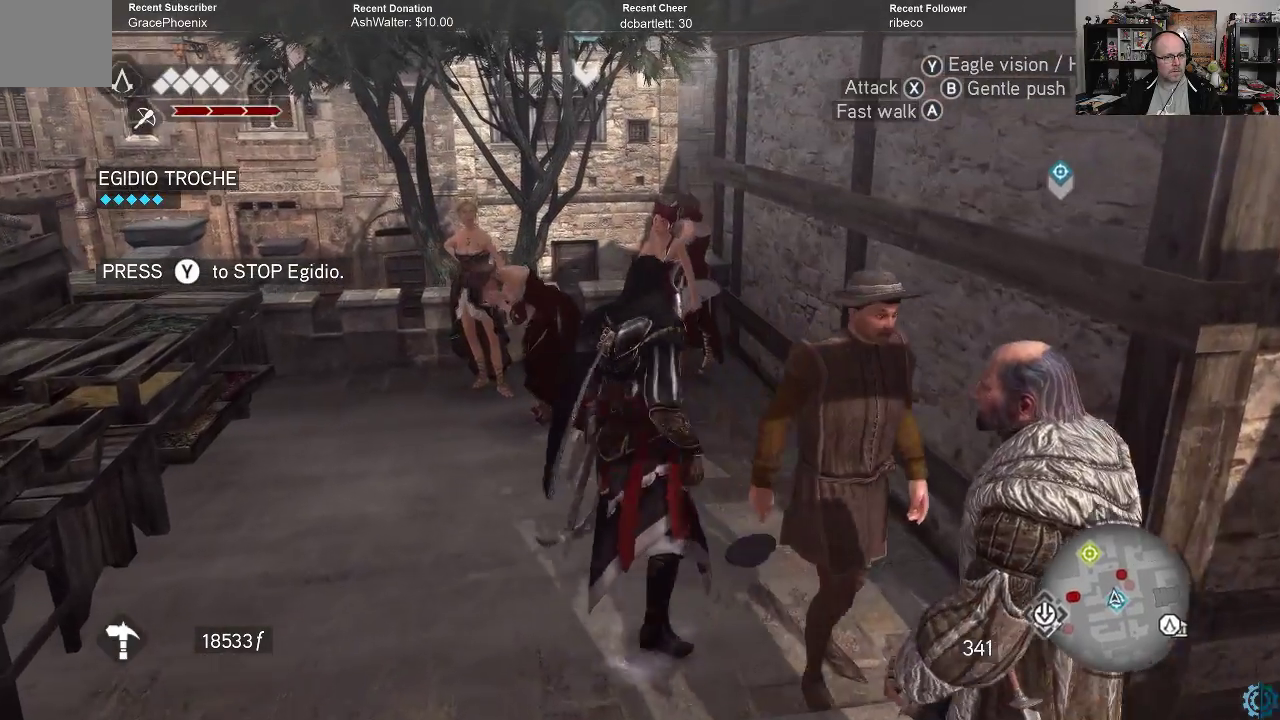
{"buttons": [], "left_stick": "up", "right_stick": "center", "events": [[33, "right_stick", "down"], [267, "right_stick", "center"]]}
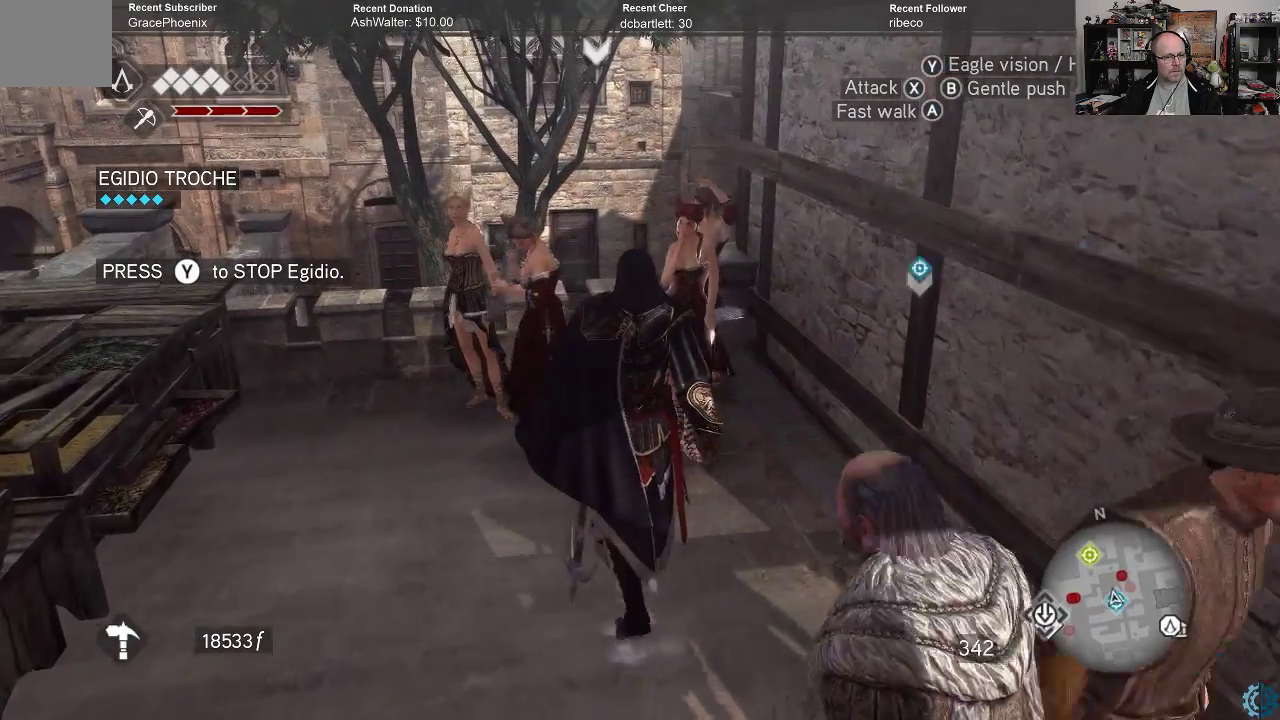
{"buttons": [], "left_stick": "up", "right_stick": "center", "events": []}
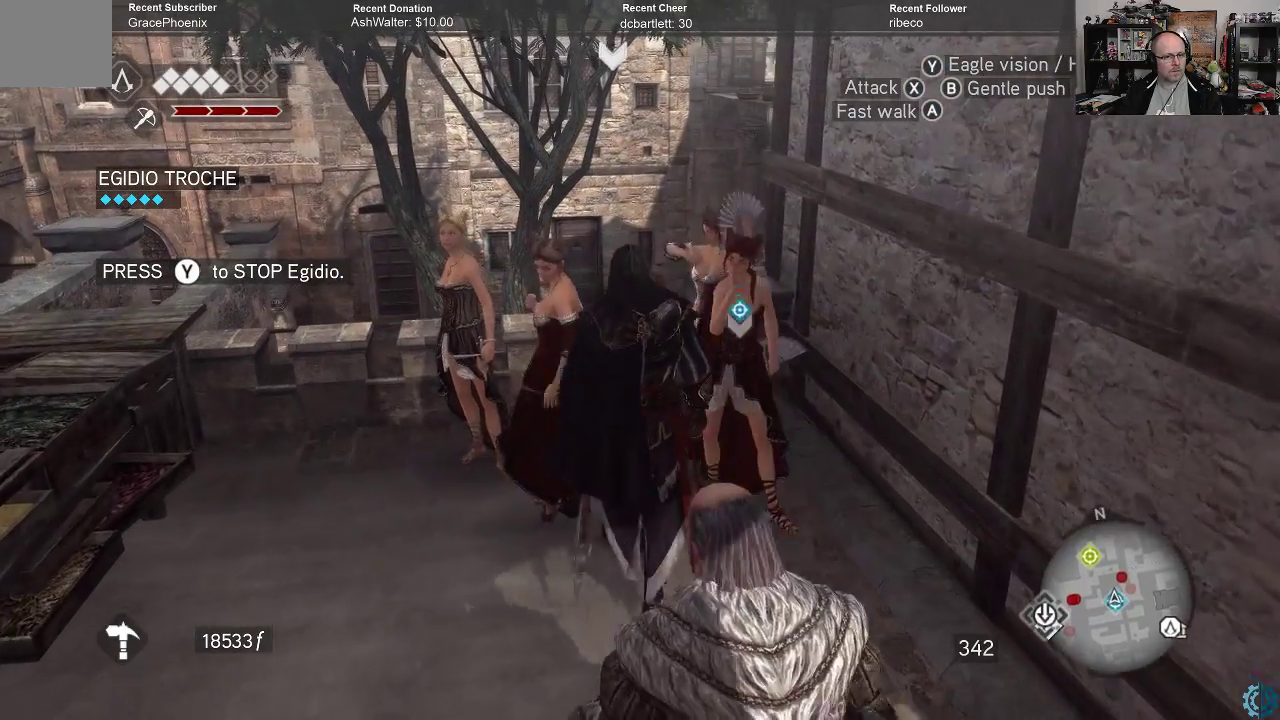
{"buttons": [], "left_stick": "center", "right_stick": "center", "events": [[67, "left_stick", "center"]]}
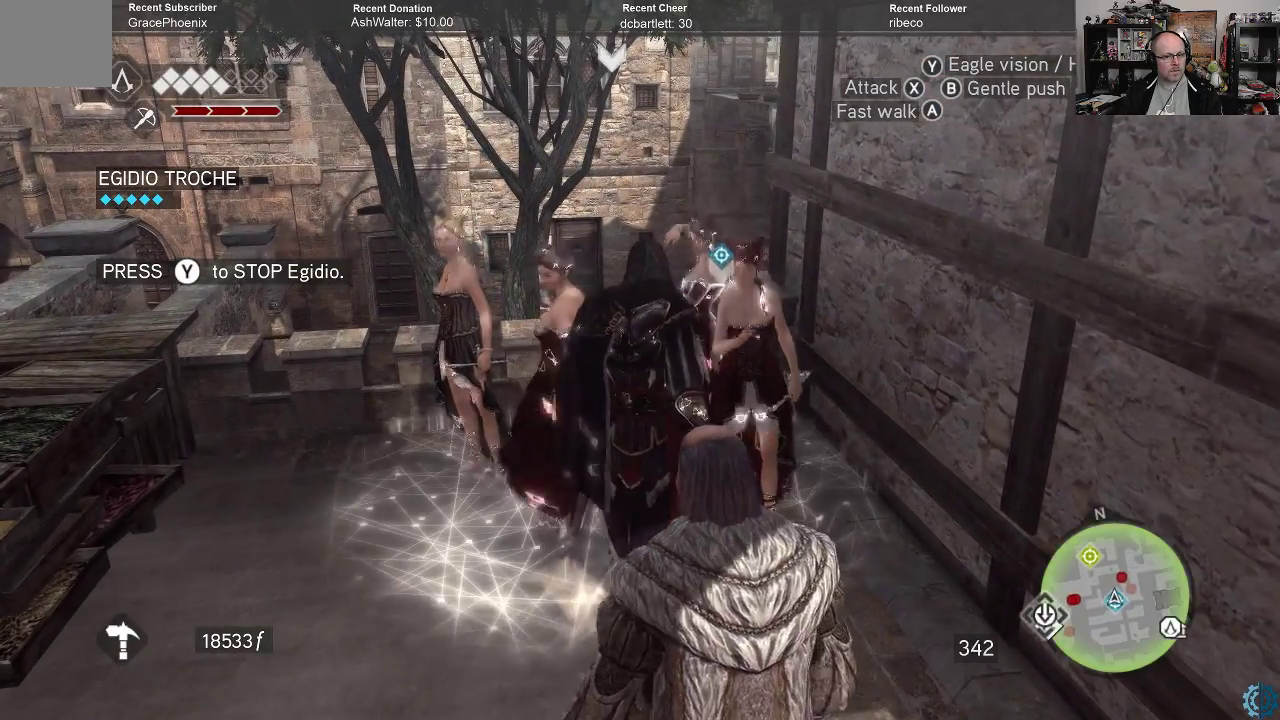
{"buttons": [], "left_stick": "center", "right_stick": "center", "events": []}
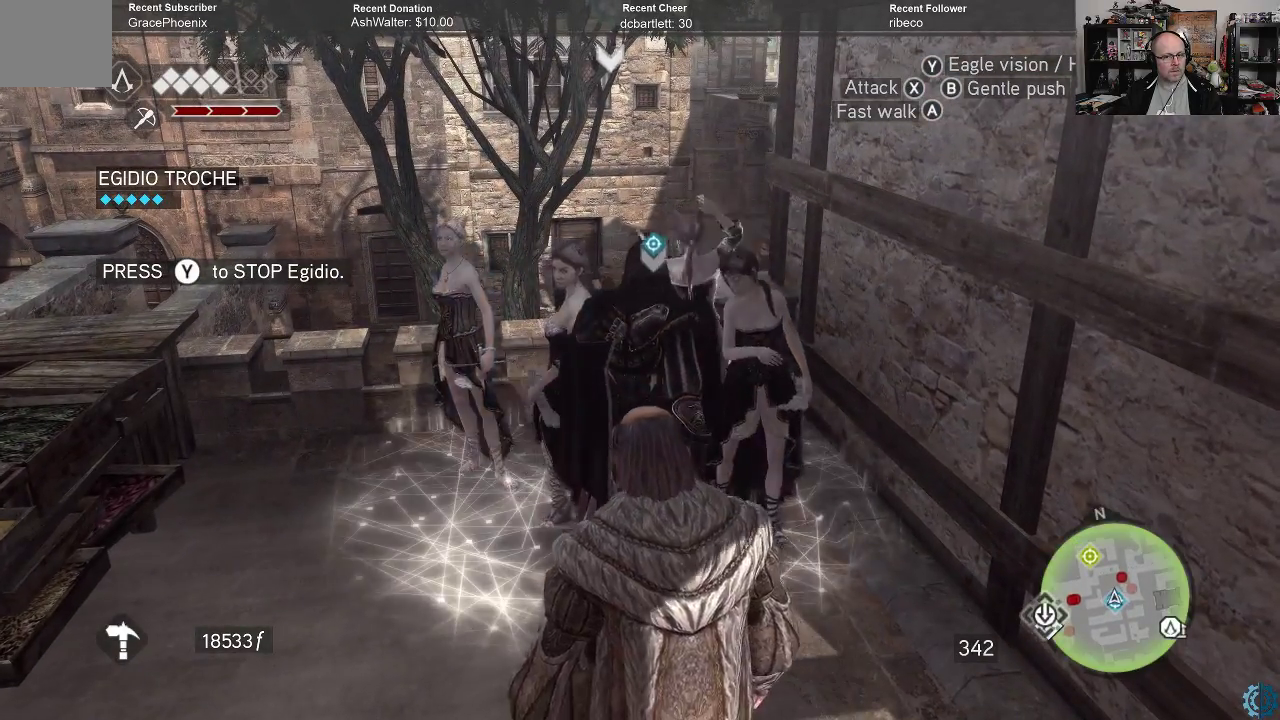
{"buttons": [], "left_stick": "center", "right_stick": "center", "events": [[33, "Y", "down"], [100, "Y", "up"]]}
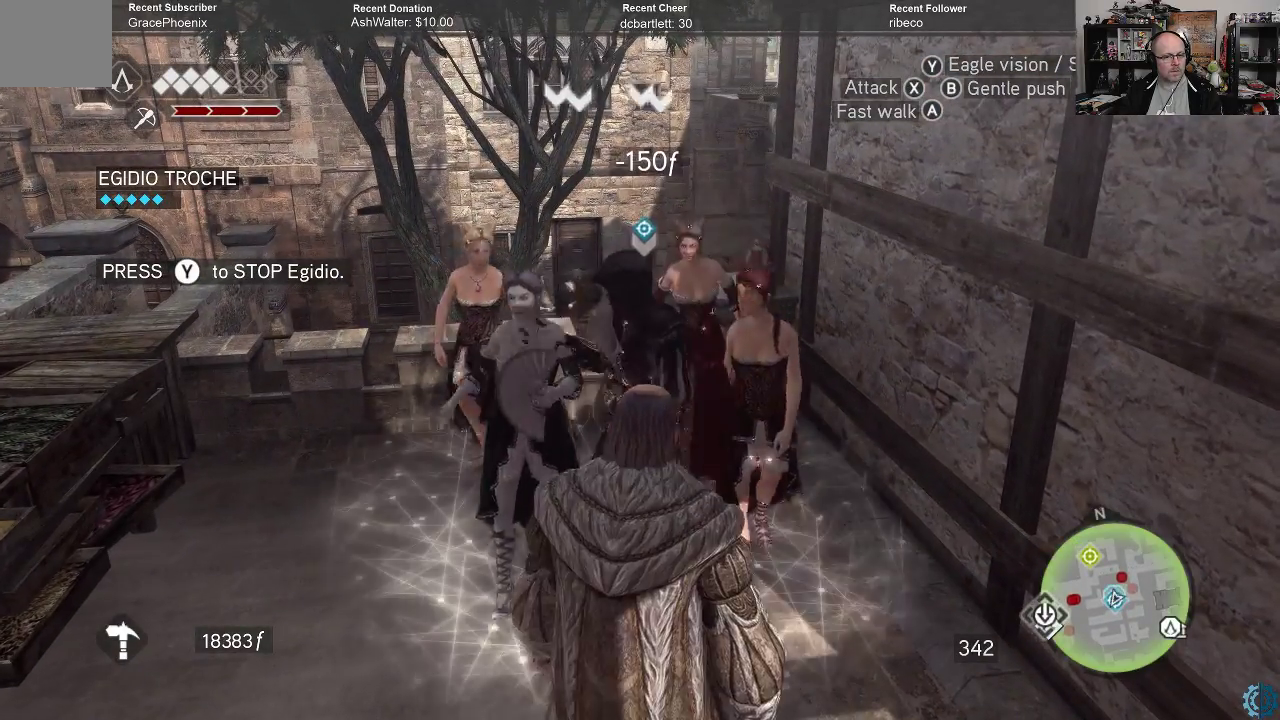
{"buttons": [], "left_stick": "center", "right_stick": "center", "events": []}
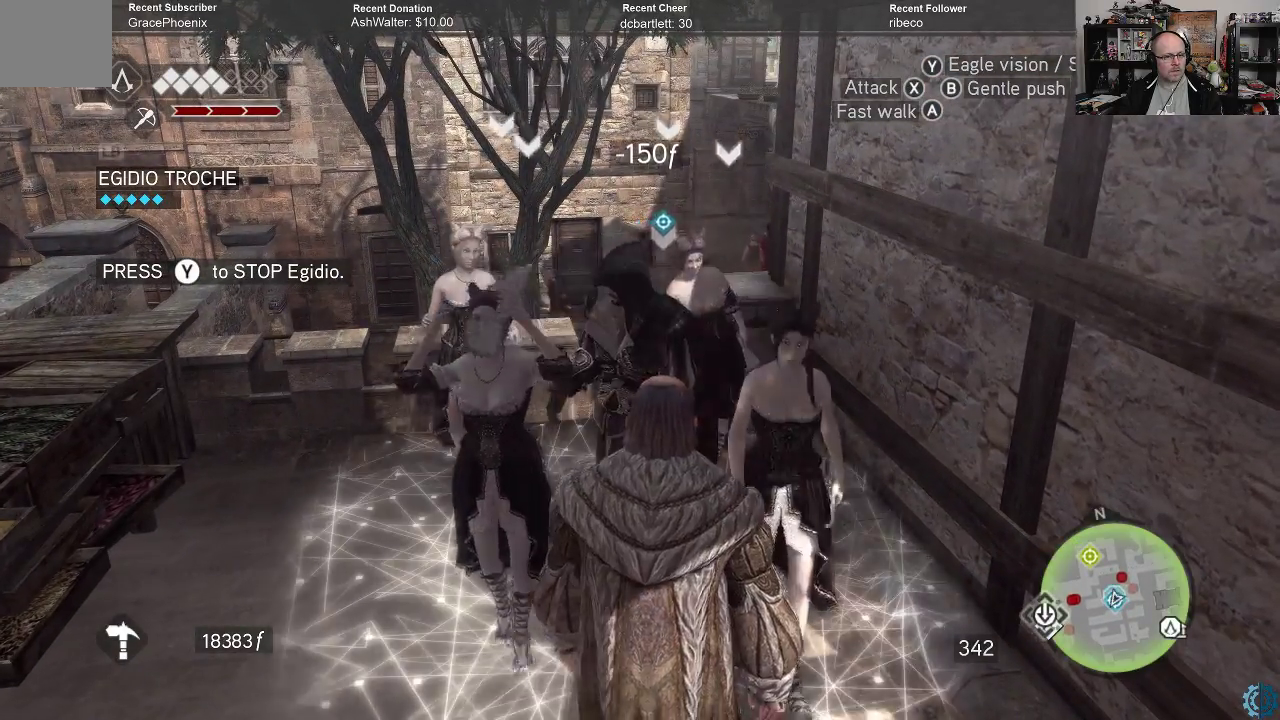
{"buttons": [], "left_stick": "center", "right_stick": "center", "events": [[67, "right_stick", "down"], [333, "right_stick", "center"]]}
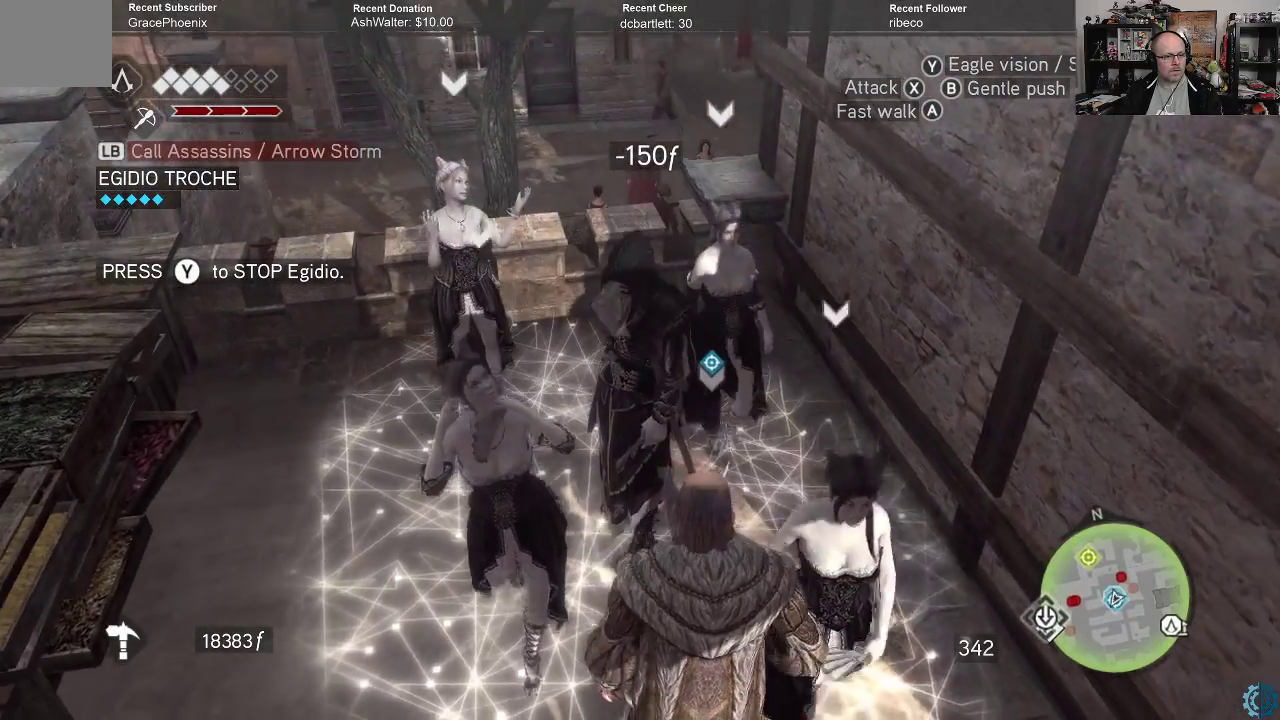
{"buttons": [], "left_stick": "up-left", "right_stick": "right", "events": [[67, "left_stick", "up-left"], [367, "right_stick", "down-right"], [500, "right_stick", "right"]]}
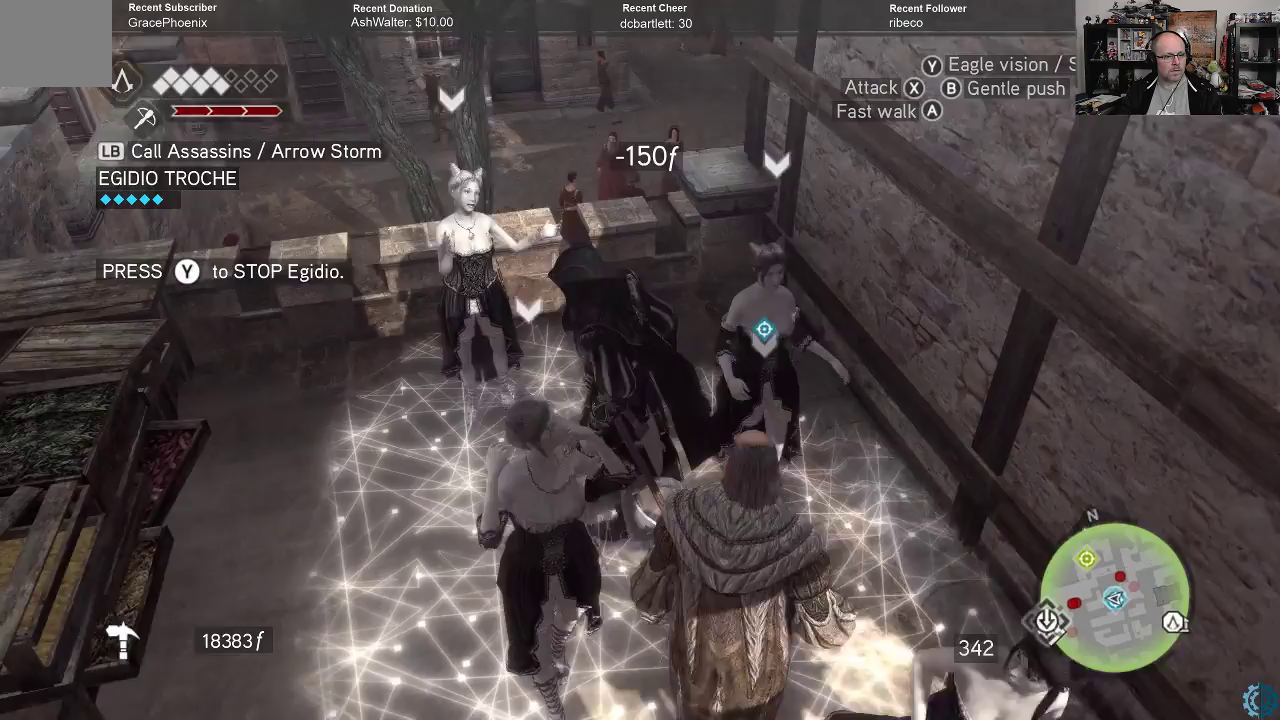
{"buttons": [], "left_stick": "up-left", "right_stick": "up-right", "events": [[233, "right_stick", "up-right"]]}
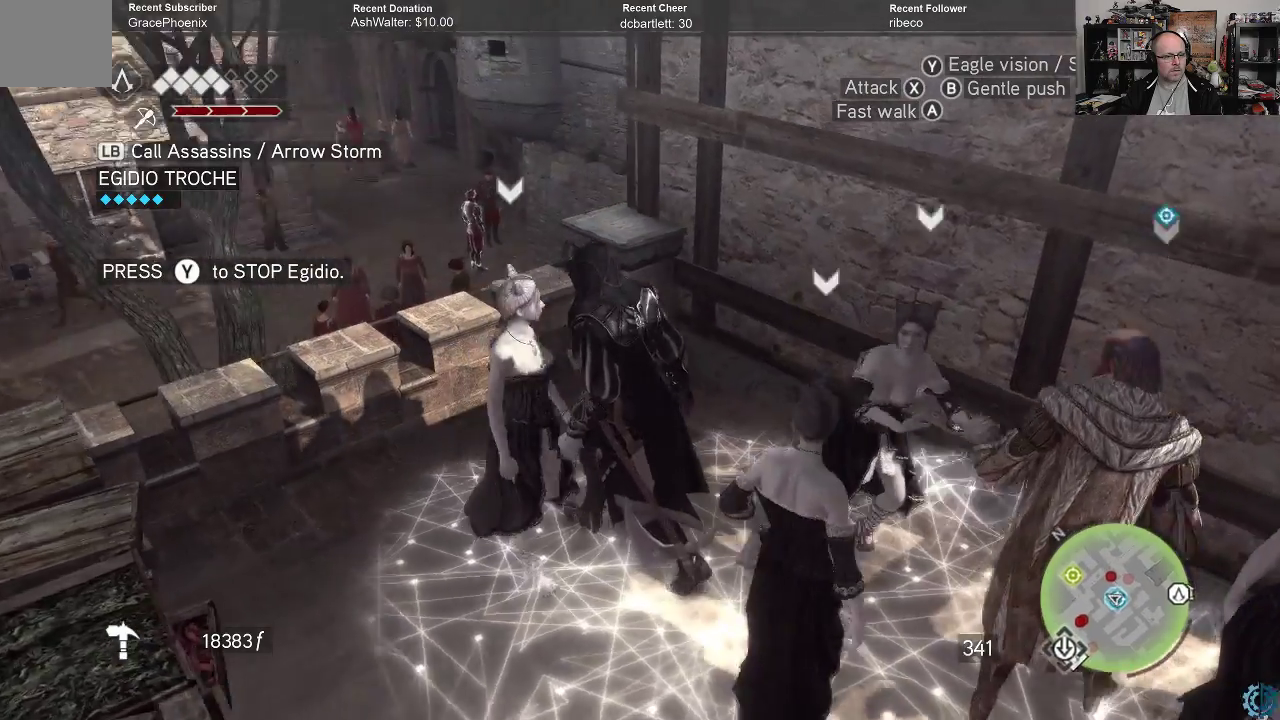
{"buttons": [], "left_stick": "center", "right_stick": "center", "events": [[33, "right_stick", "center"], [67, "left_stick", "center"], [200, "right_stick", "down"], [367, "right_stick", "center"]]}
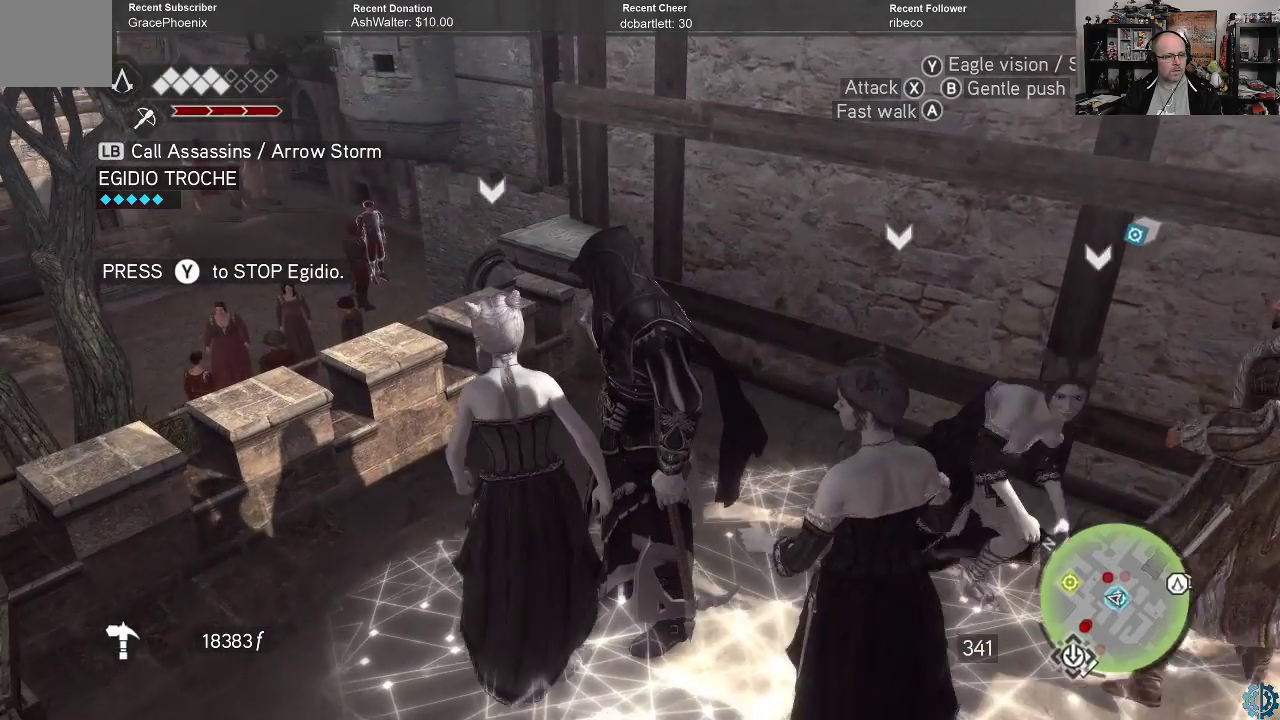
{"buttons": [], "left_stick": "center", "right_stick": "center", "events": [[67, "right_stick", "down-left"], [200, "right_stick", "center"]]}
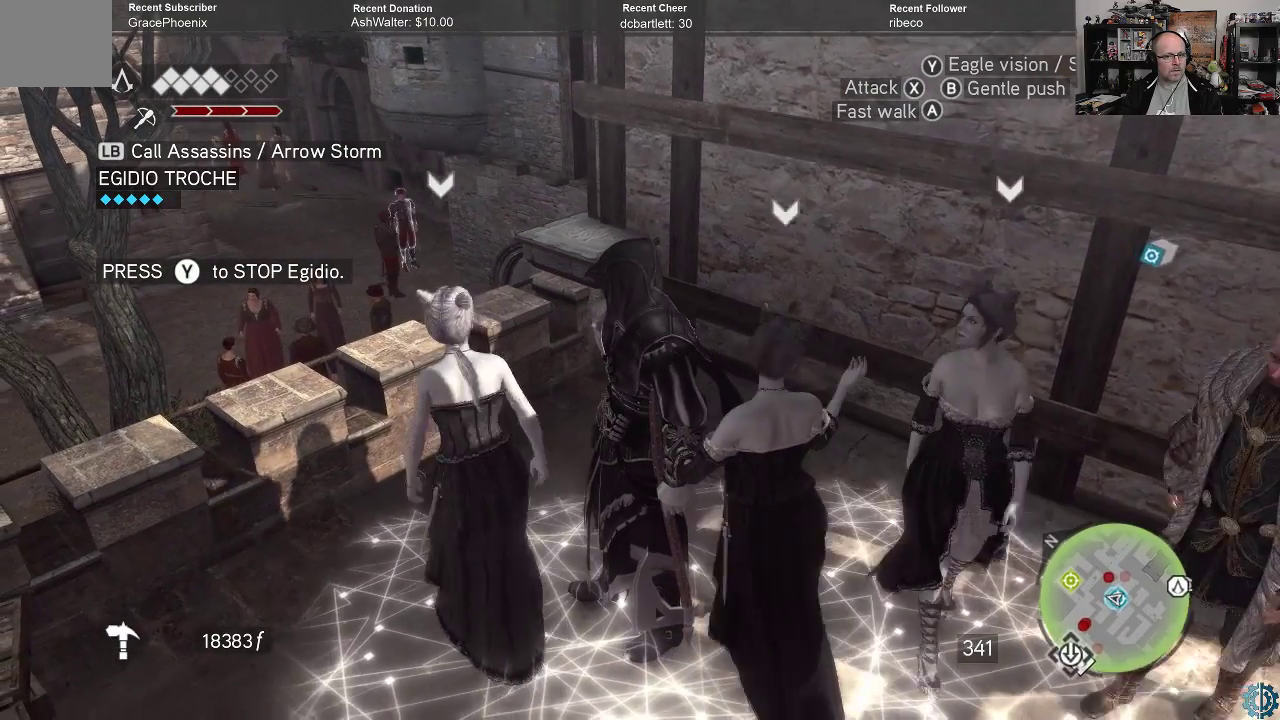
{"buttons": [], "left_stick": "center", "right_stick": "center", "events": []}
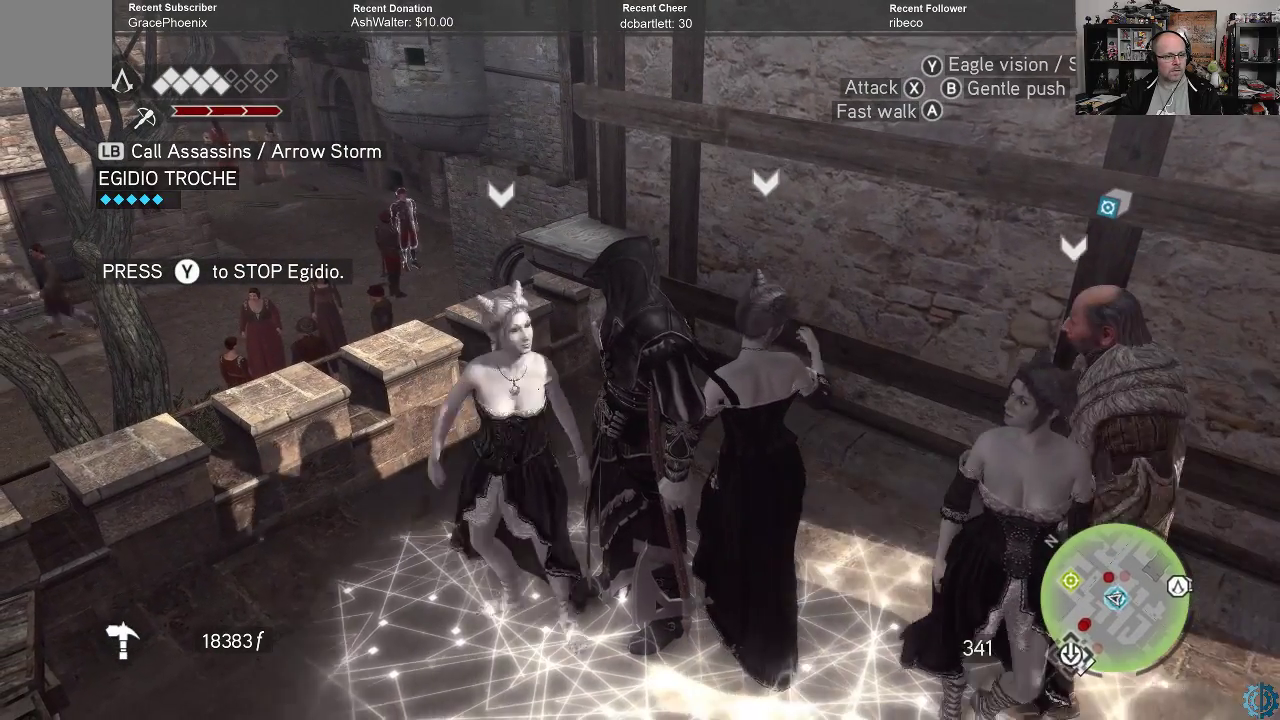
{"buttons": [], "left_stick": "center", "right_stick": "center", "events": []}
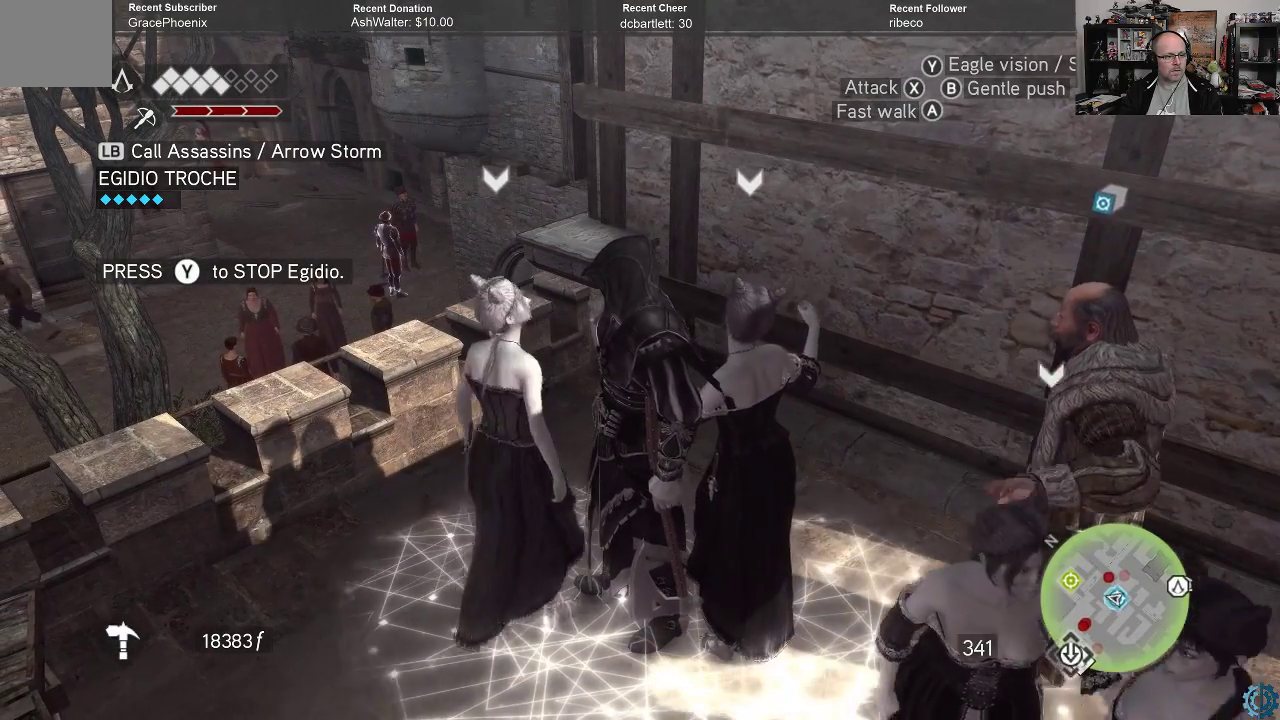
{"buttons": [], "left_stick": "center", "right_stick": "center", "events": []}
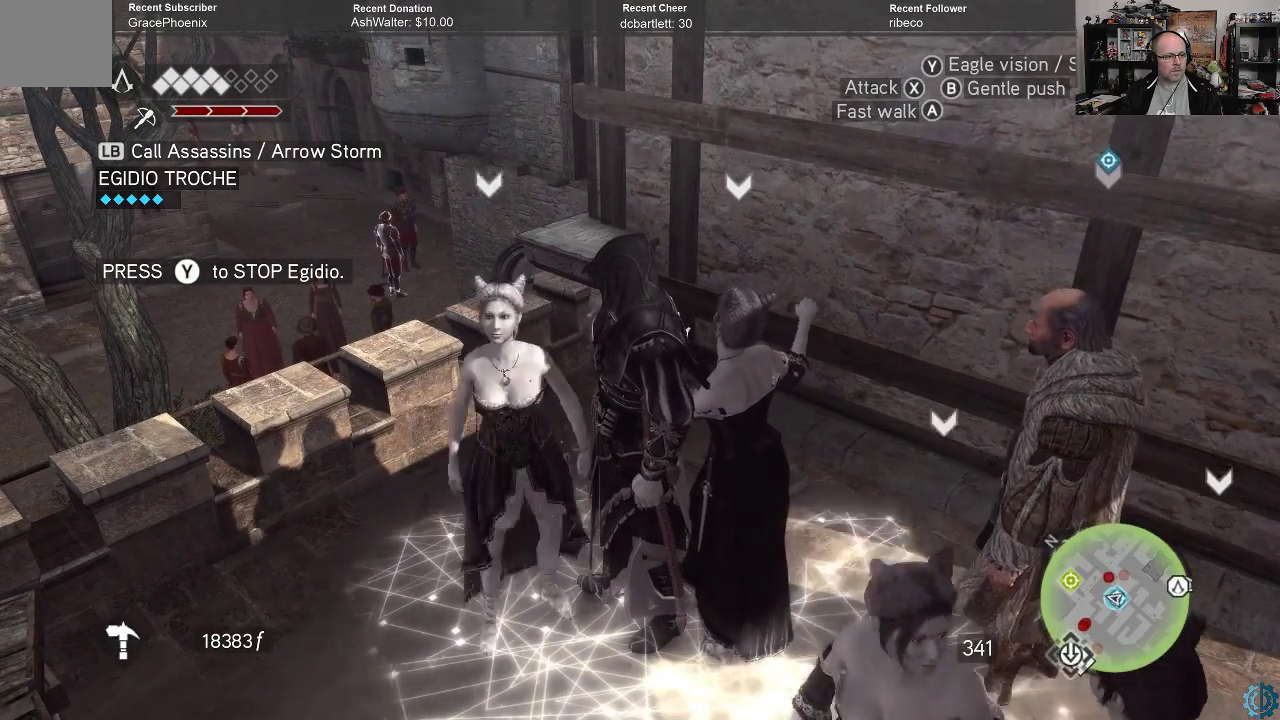
{"buttons": [], "left_stick": "center", "right_stick": "center", "events": []}
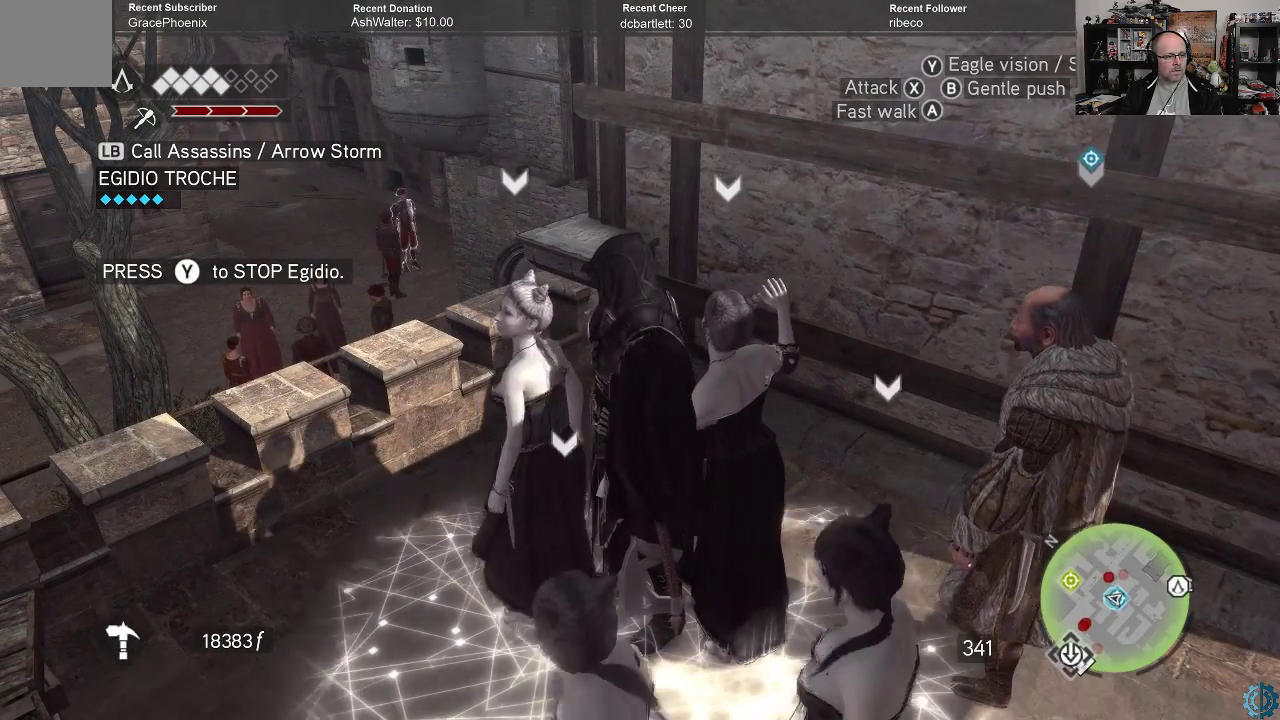
{"buttons": [], "left_stick": "center", "right_stick": "center", "events": []}
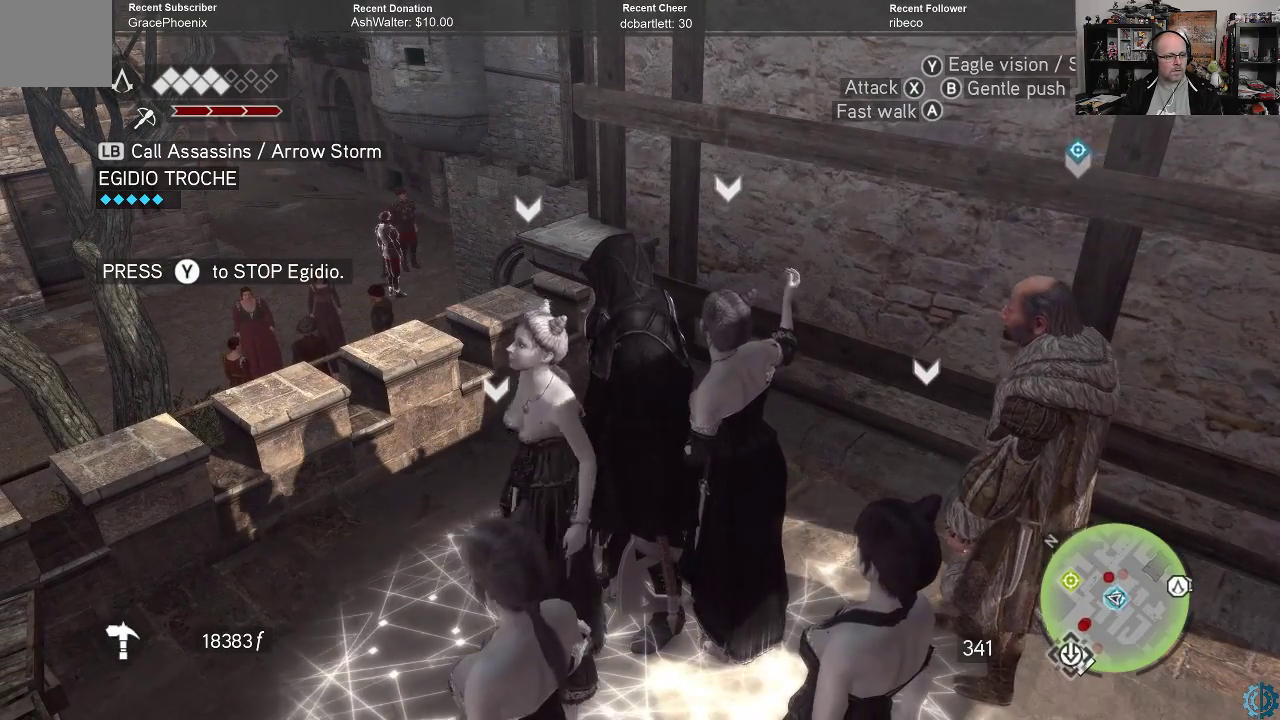
{"buttons": [], "left_stick": "center", "right_stick": "center", "events": []}
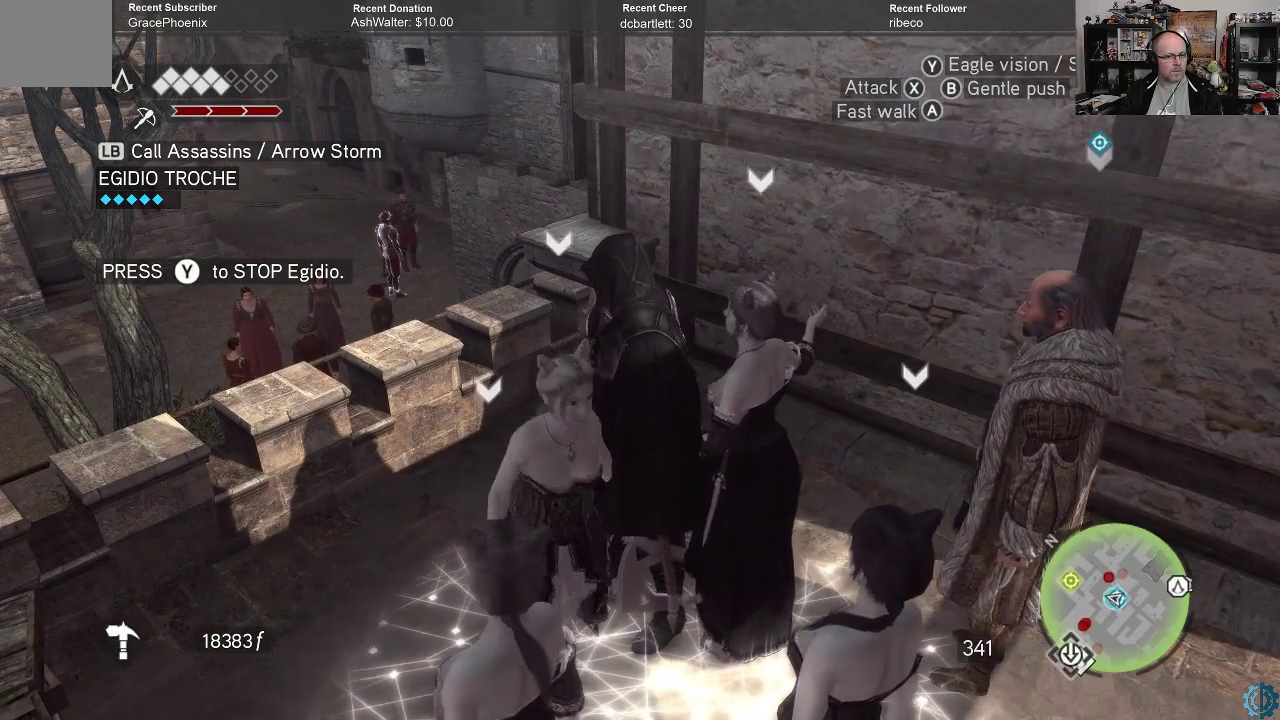
{"buttons": [], "left_stick": "center", "right_stick": "center", "events": []}
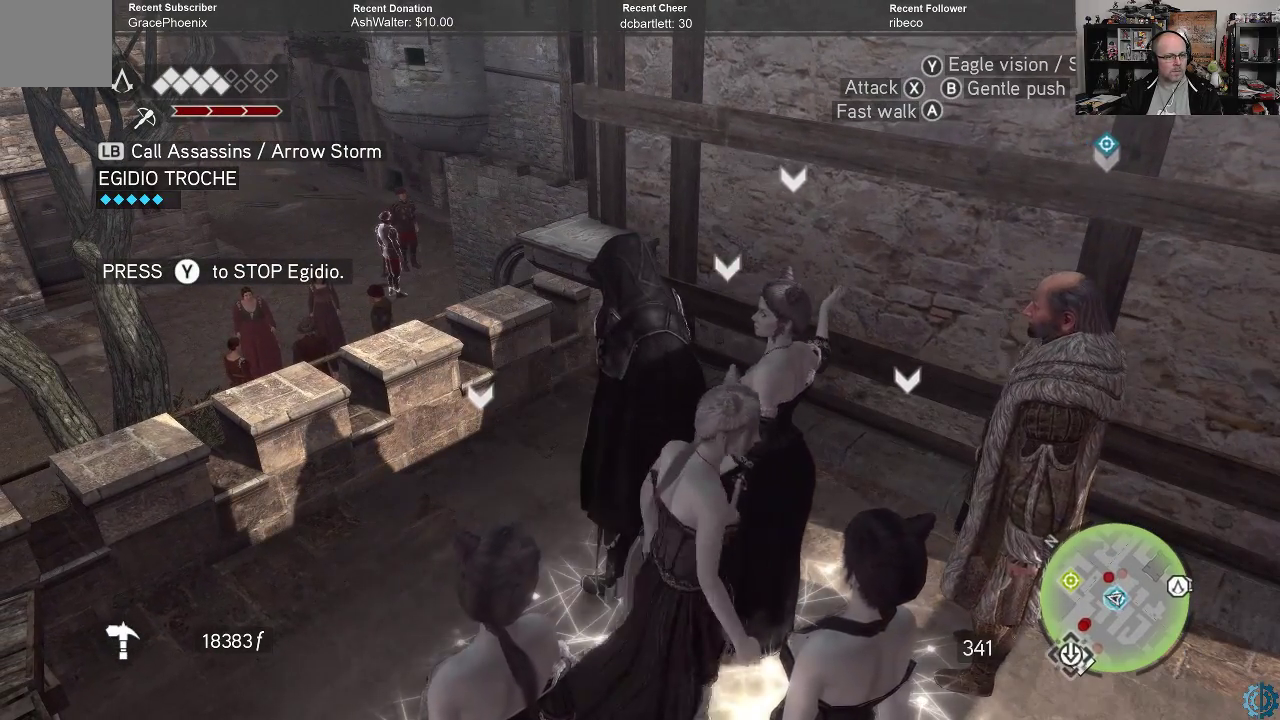
{"buttons": ["R1"], "left_stick": "center", "right_stick": "center", "events": [[433, "R1", "down"]]}
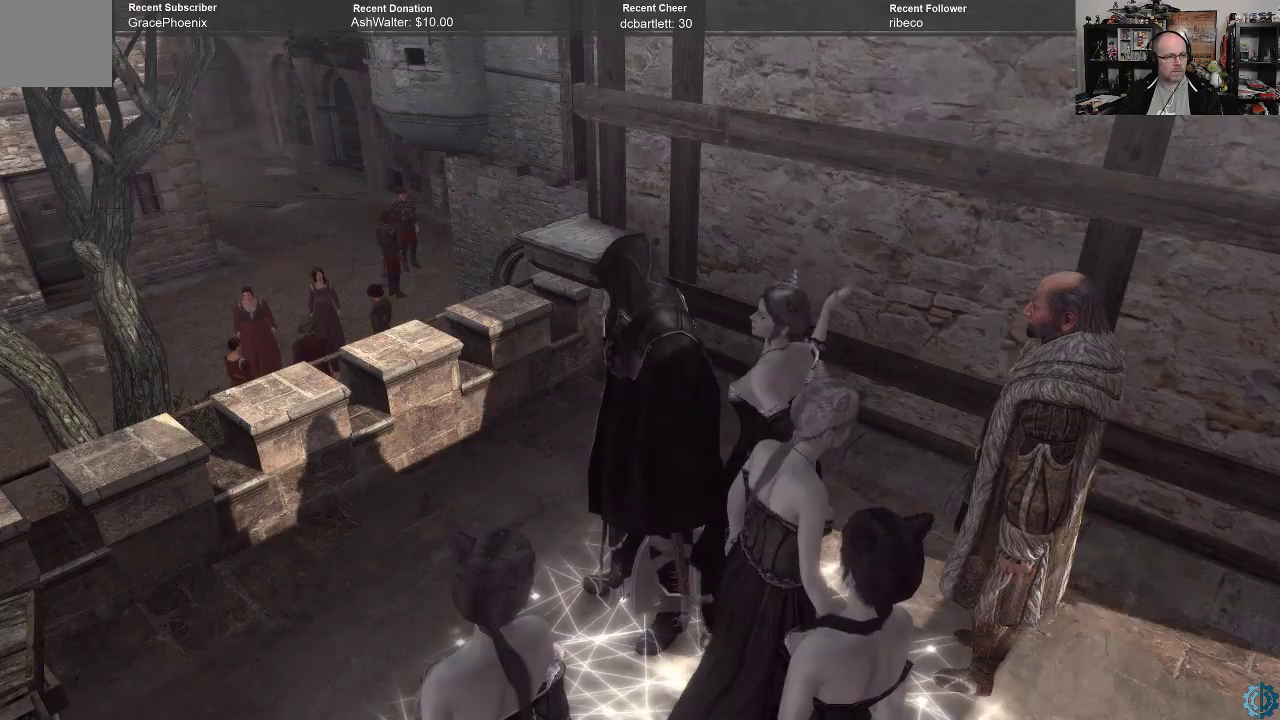
{"buttons": [], "left_stick": "center", "right_stick": "center", "events": [[33, "R1", "up"]]}
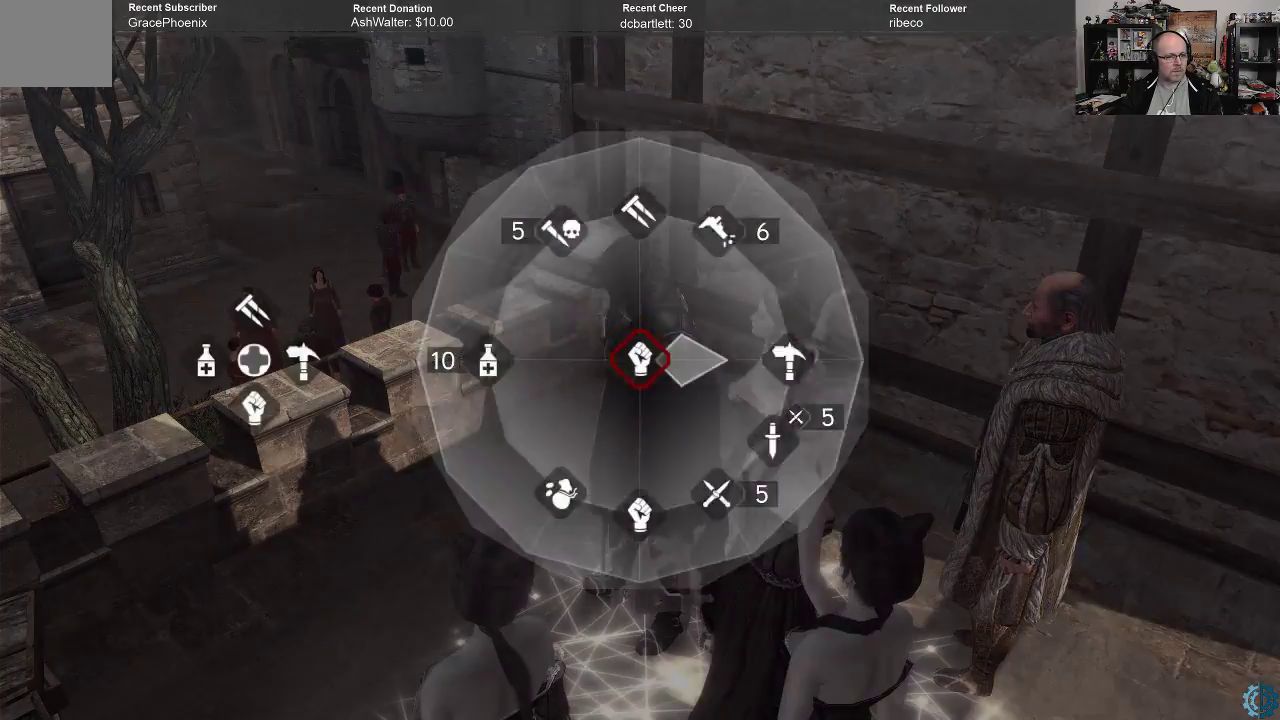
{"buttons": [], "left_stick": "center", "right_stick": "center", "events": []}
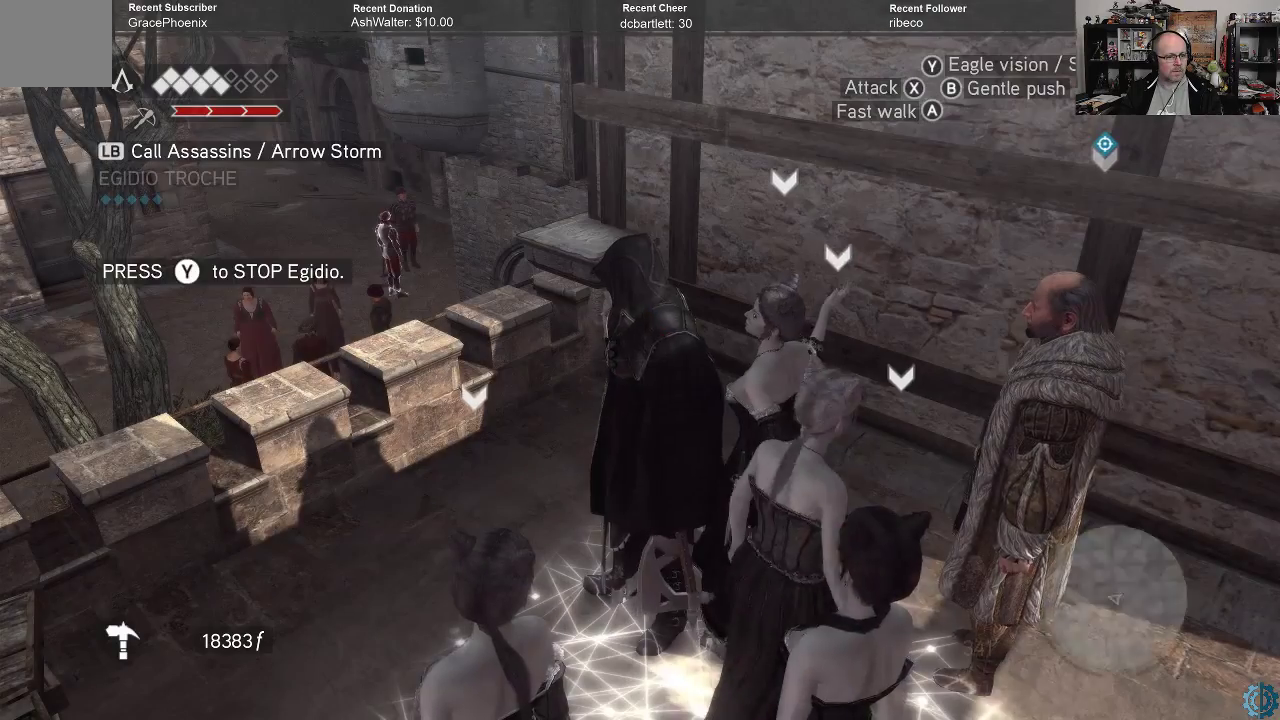
{"buttons": [], "left_stick": "center", "right_stick": "center", "events": [[200, "Y", "down"], [267, "Y", "up"]]}
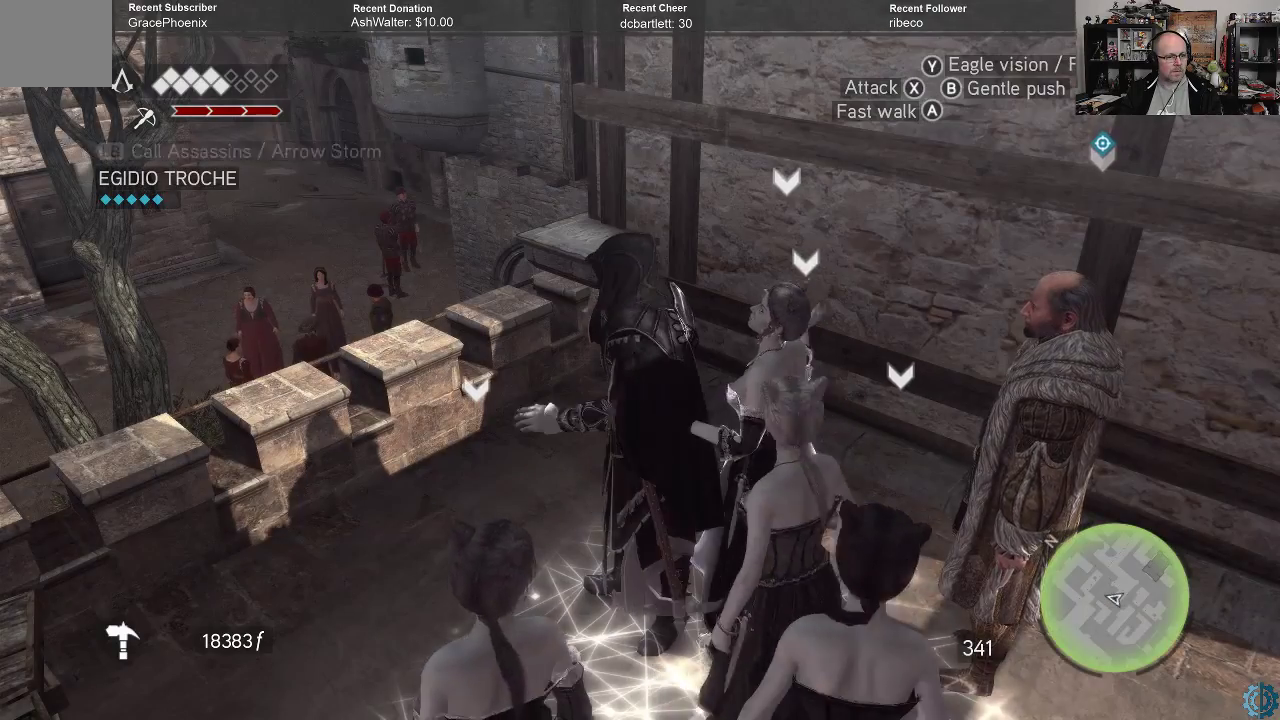
{"buttons": [], "left_stick": "center", "right_stick": "center", "events": []}
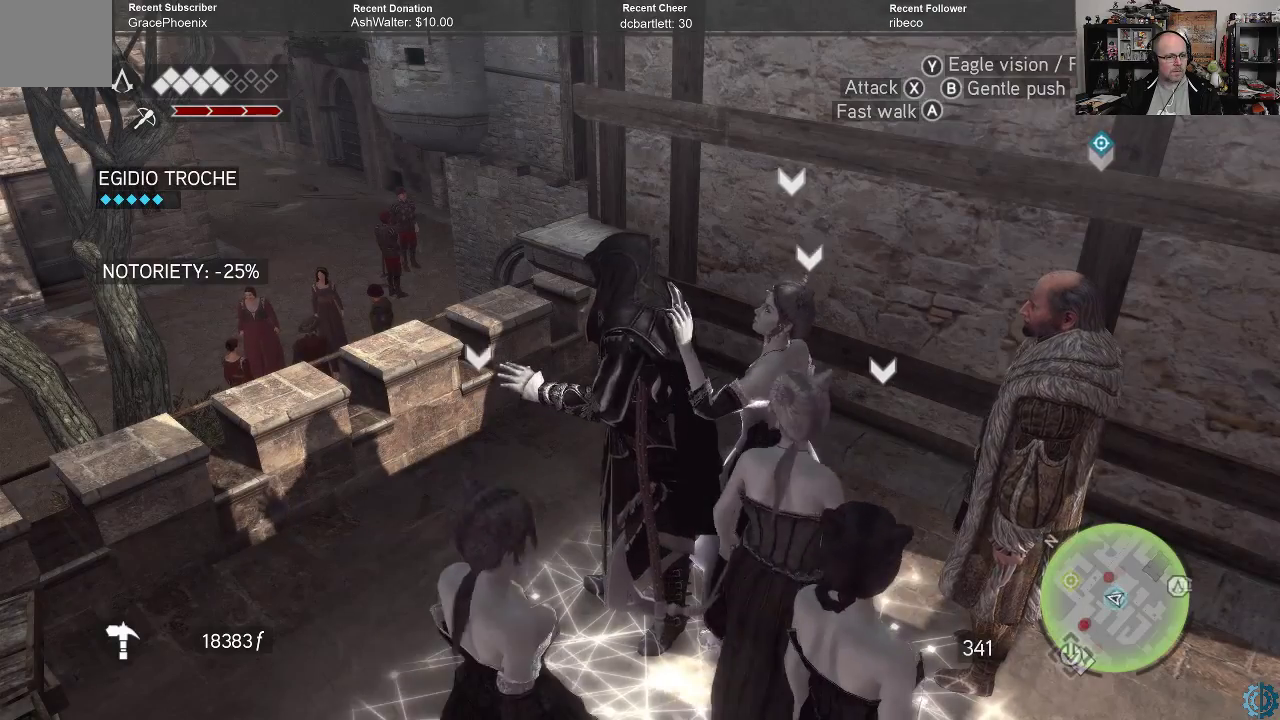
{"buttons": [], "left_stick": "center", "right_stick": "center", "events": []}
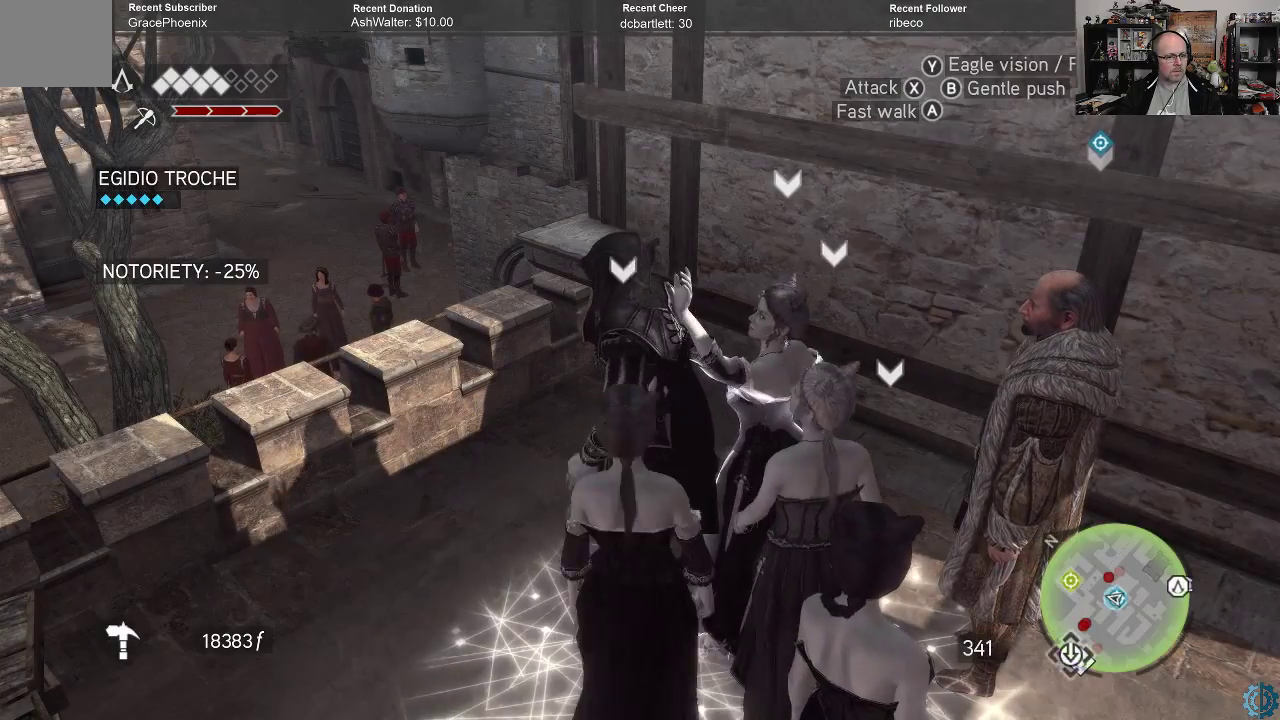
{"buttons": [], "left_stick": "center", "right_stick": "center", "events": []}
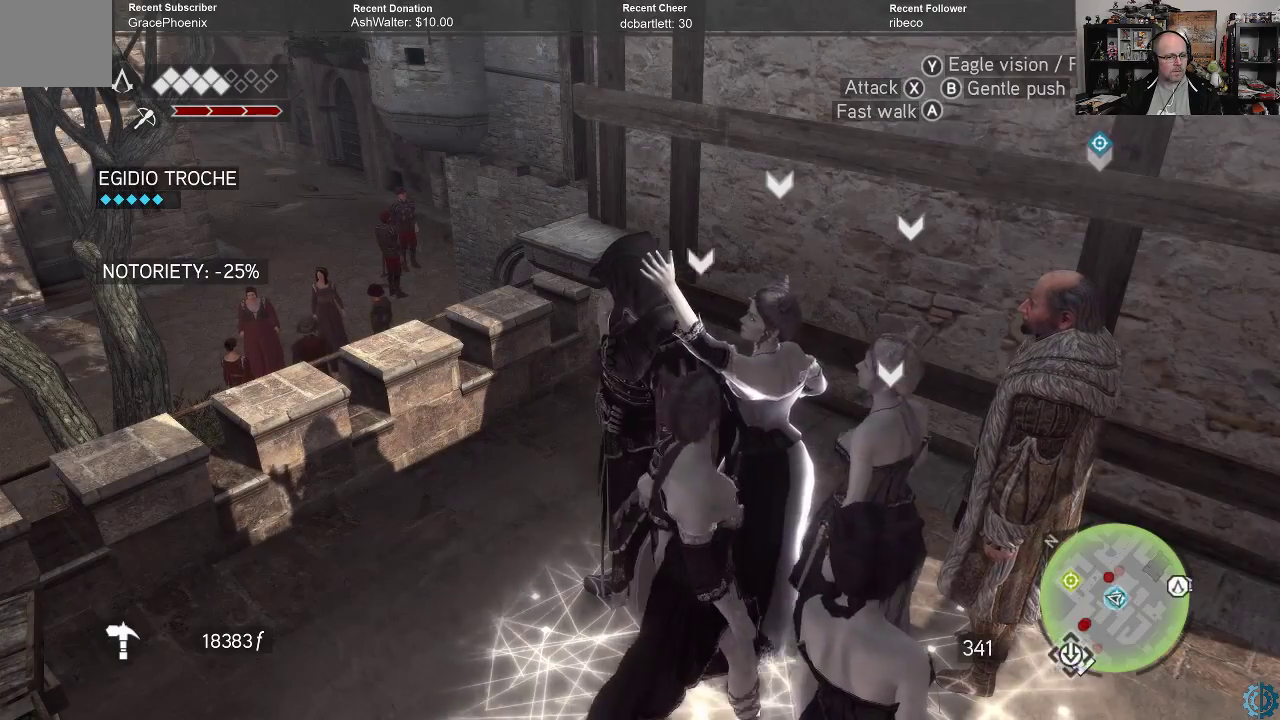
{"buttons": [], "left_stick": "down", "right_stick": "down-left", "events": [[367, "left_stick", "down"], [400, "right_stick", "down-left"]]}